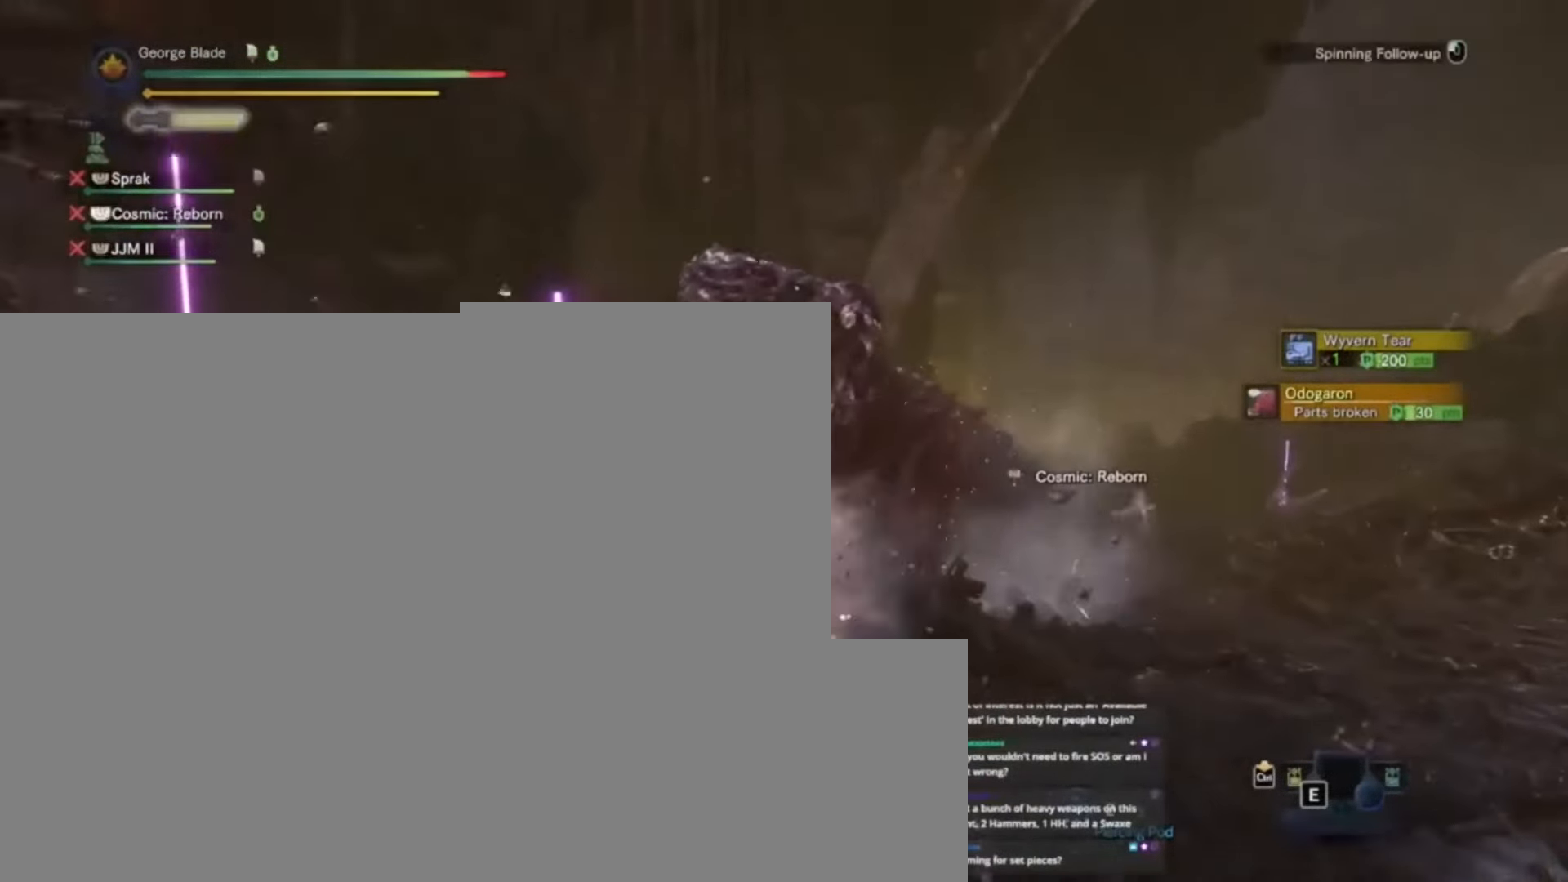
Gameplay with keyboard and mouse; each line is a JSON object with the keys held at the frame after it. "events" lists presses ("down") and releases ("up") of "1", "2", "3", "4", "5", "a", "alt", "c", "caps_lock", "ctrl", "d", "e", "f", "g", "q", "r", "s", "shift", "space", "t", "tab", "v", "w", "x" and "z" between this image and that frame as [ms after this image, input, new state], when the widget could be followed in between. No other keys are recorded. Mouse buttons are not recorded. Not read: mouse_move.
{"keys": ["w"], "events": []}
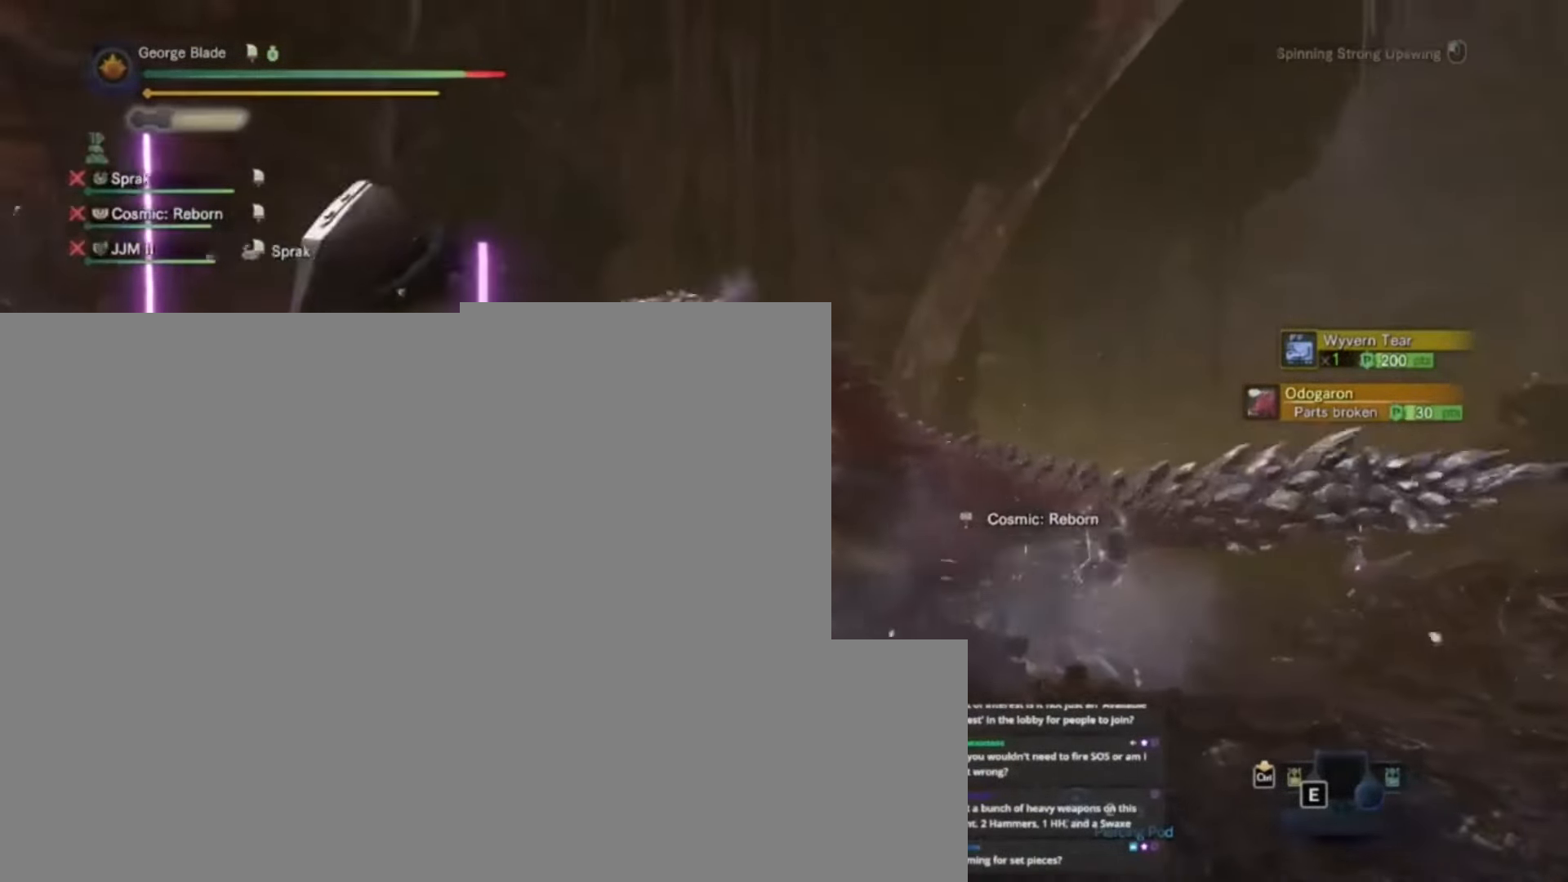
{"keys": ["w"], "events": []}
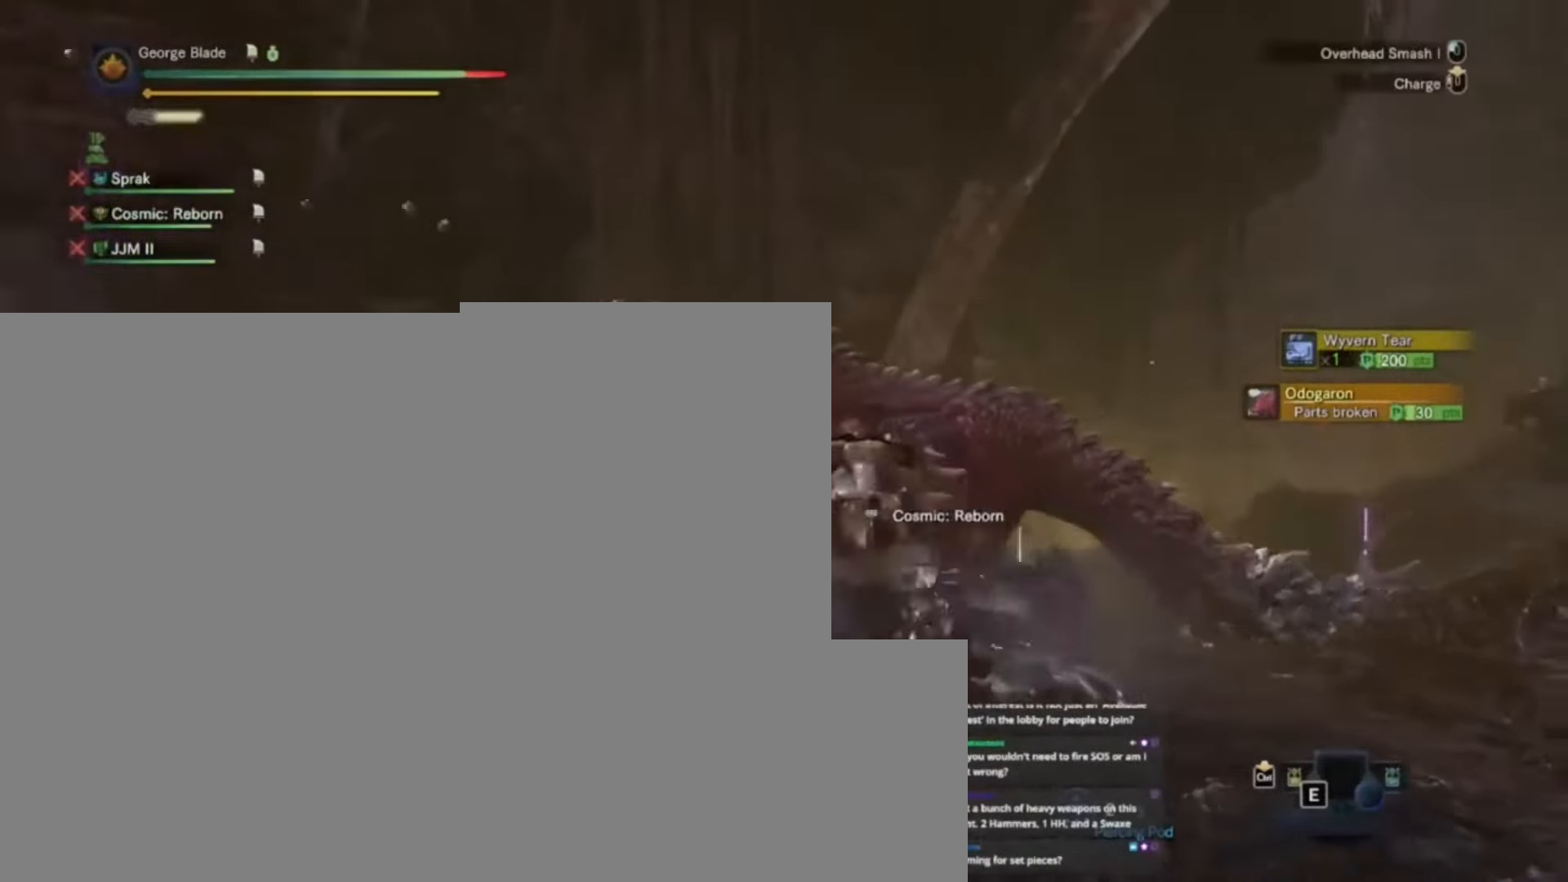
{"keys": ["w"], "events": []}
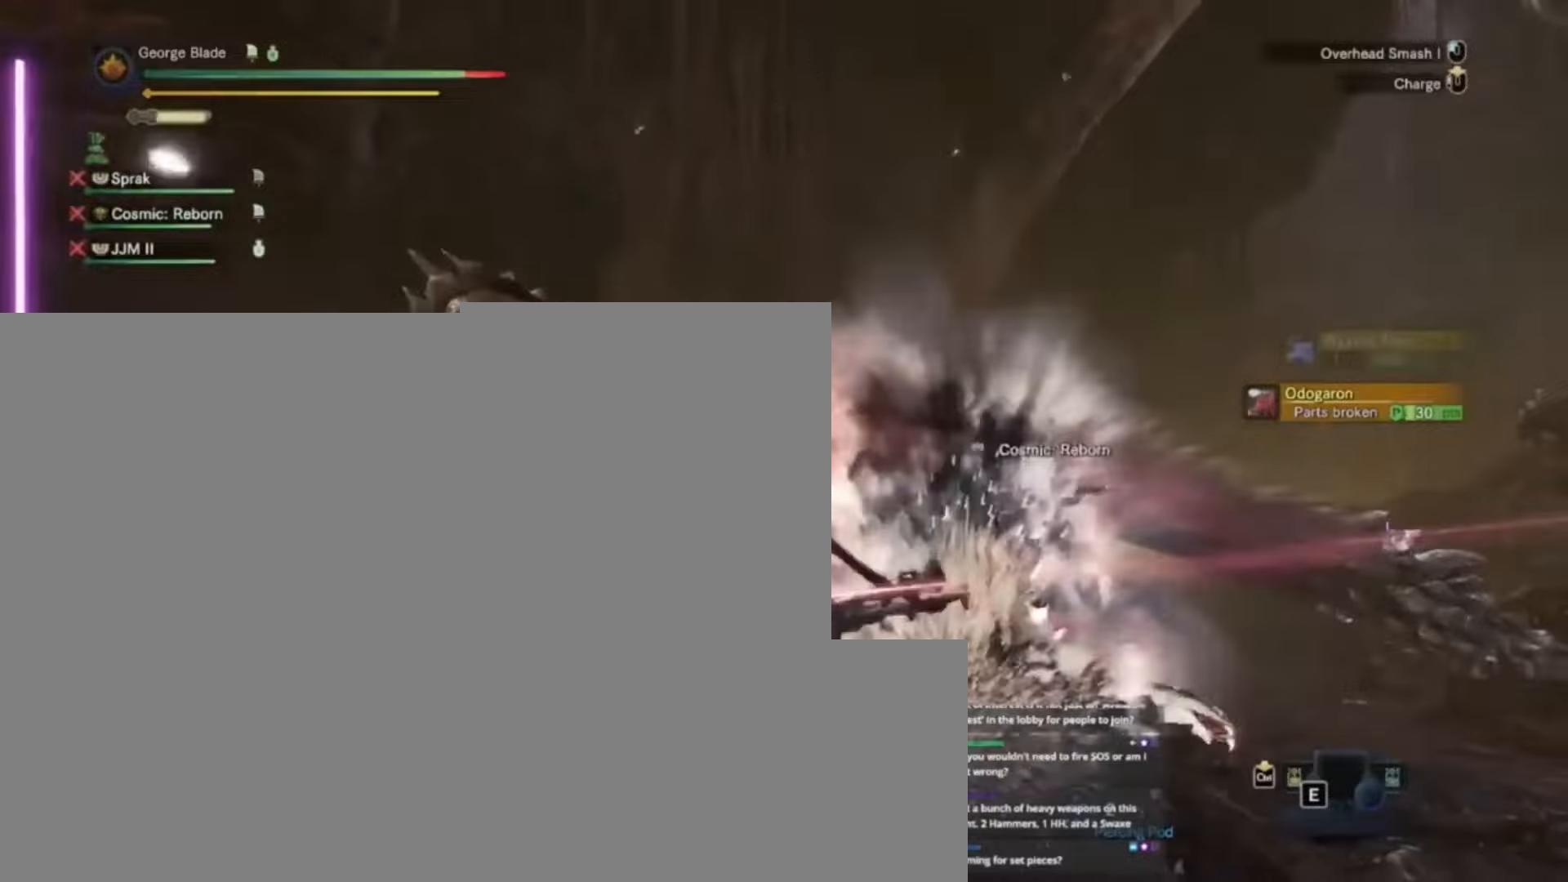
{"keys": ["d"], "events": [[400, "d", "down"], [400, "w", "up"]]}
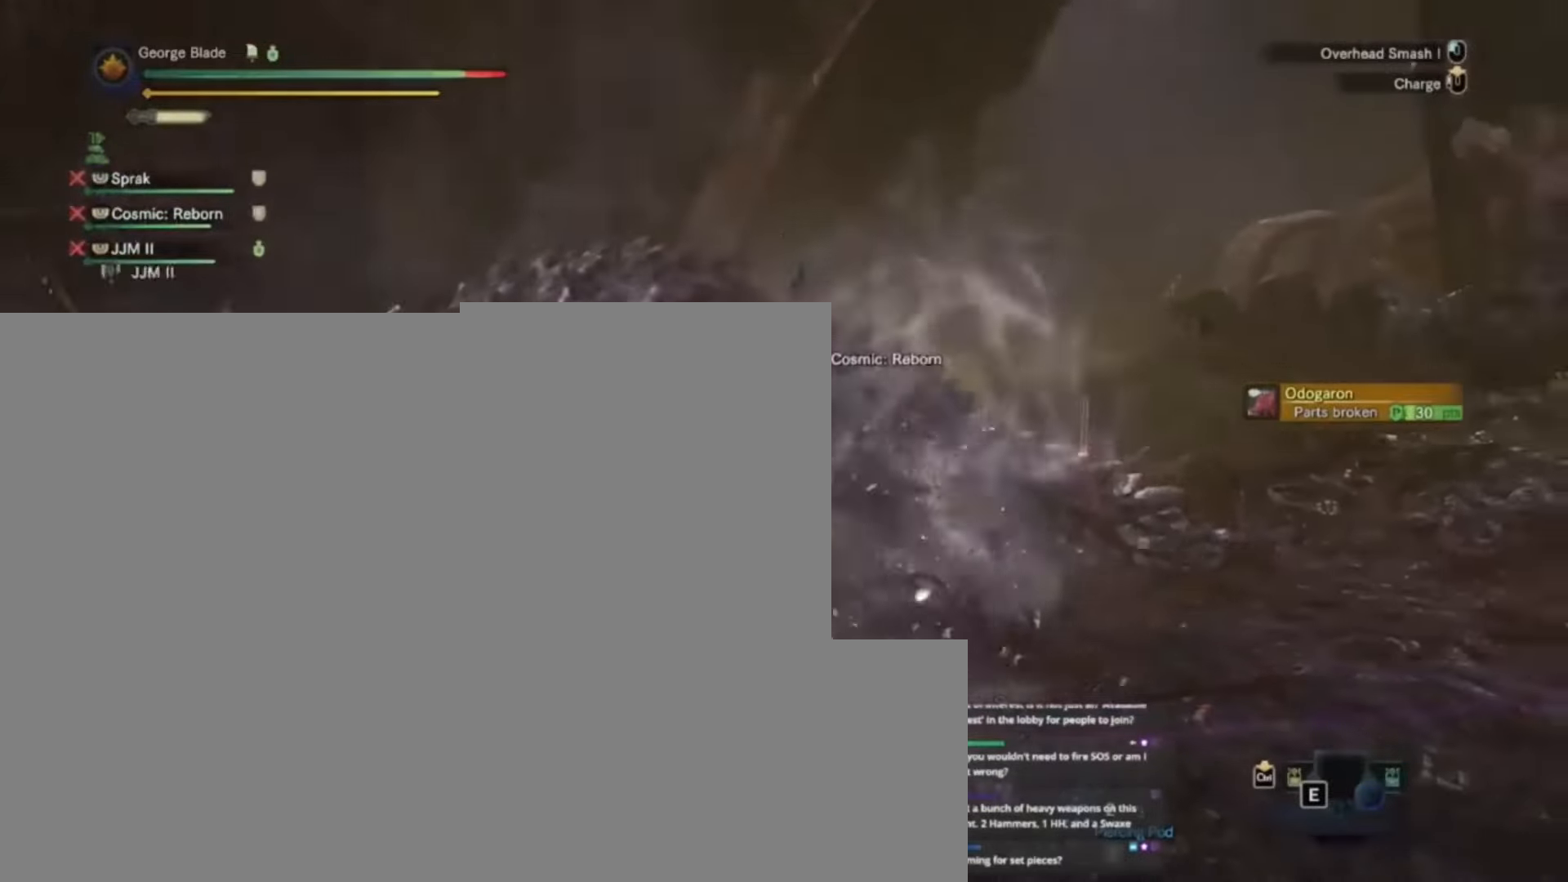
{"keys": ["d"], "events": [[167, "space", "down"], [267, "space", "up"], [400, "space", "down"], [434, "space", "up"]]}
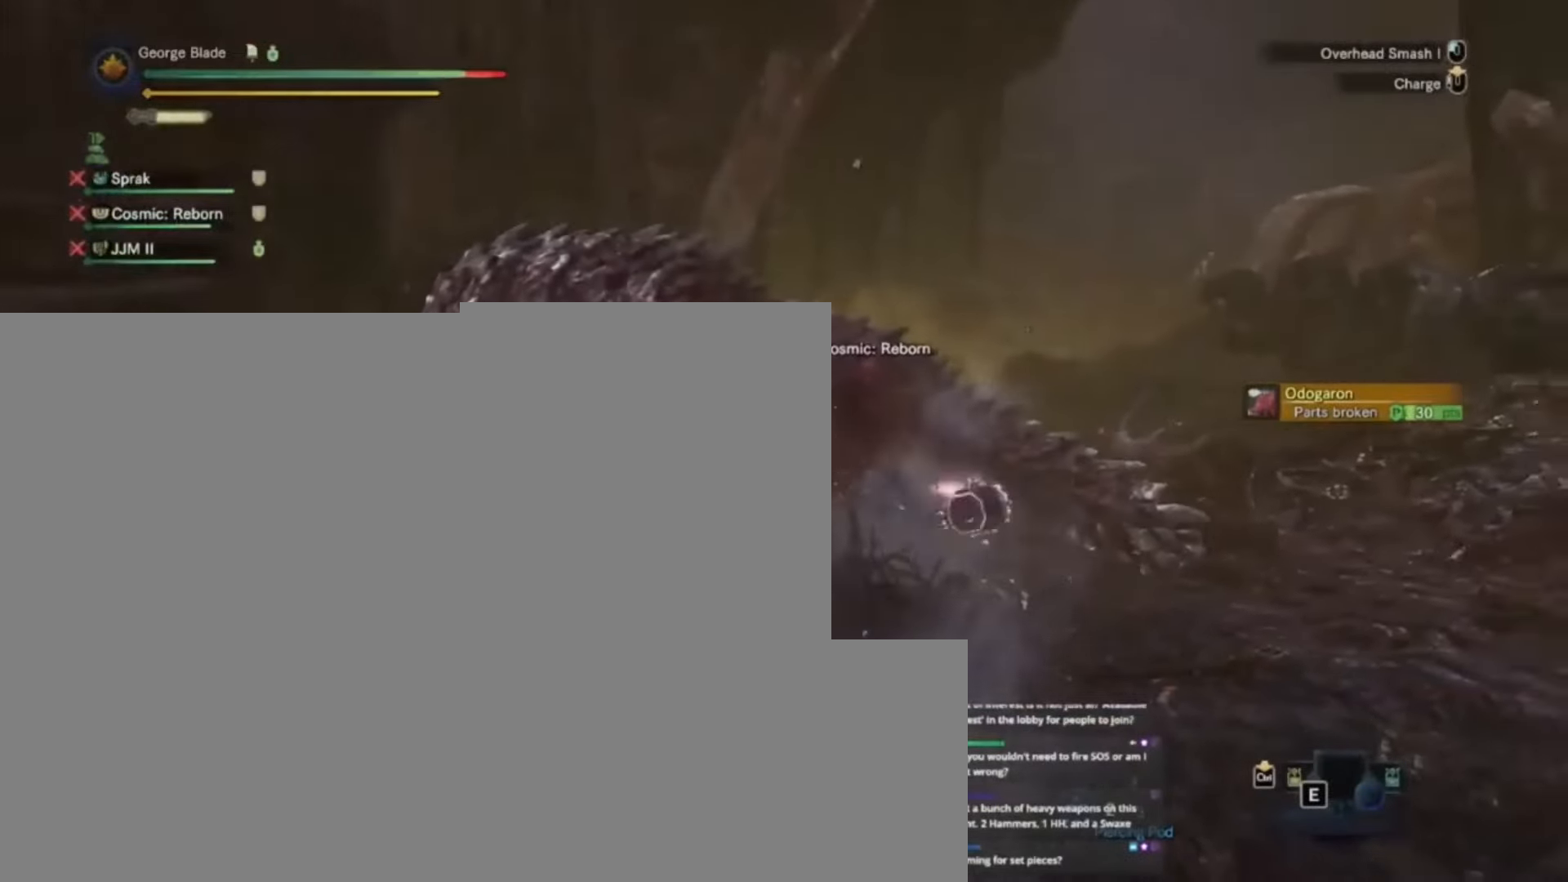
{"keys": [], "events": [[34, "space", "down"], [67, "space", "up"], [167, "d", "up"]]}
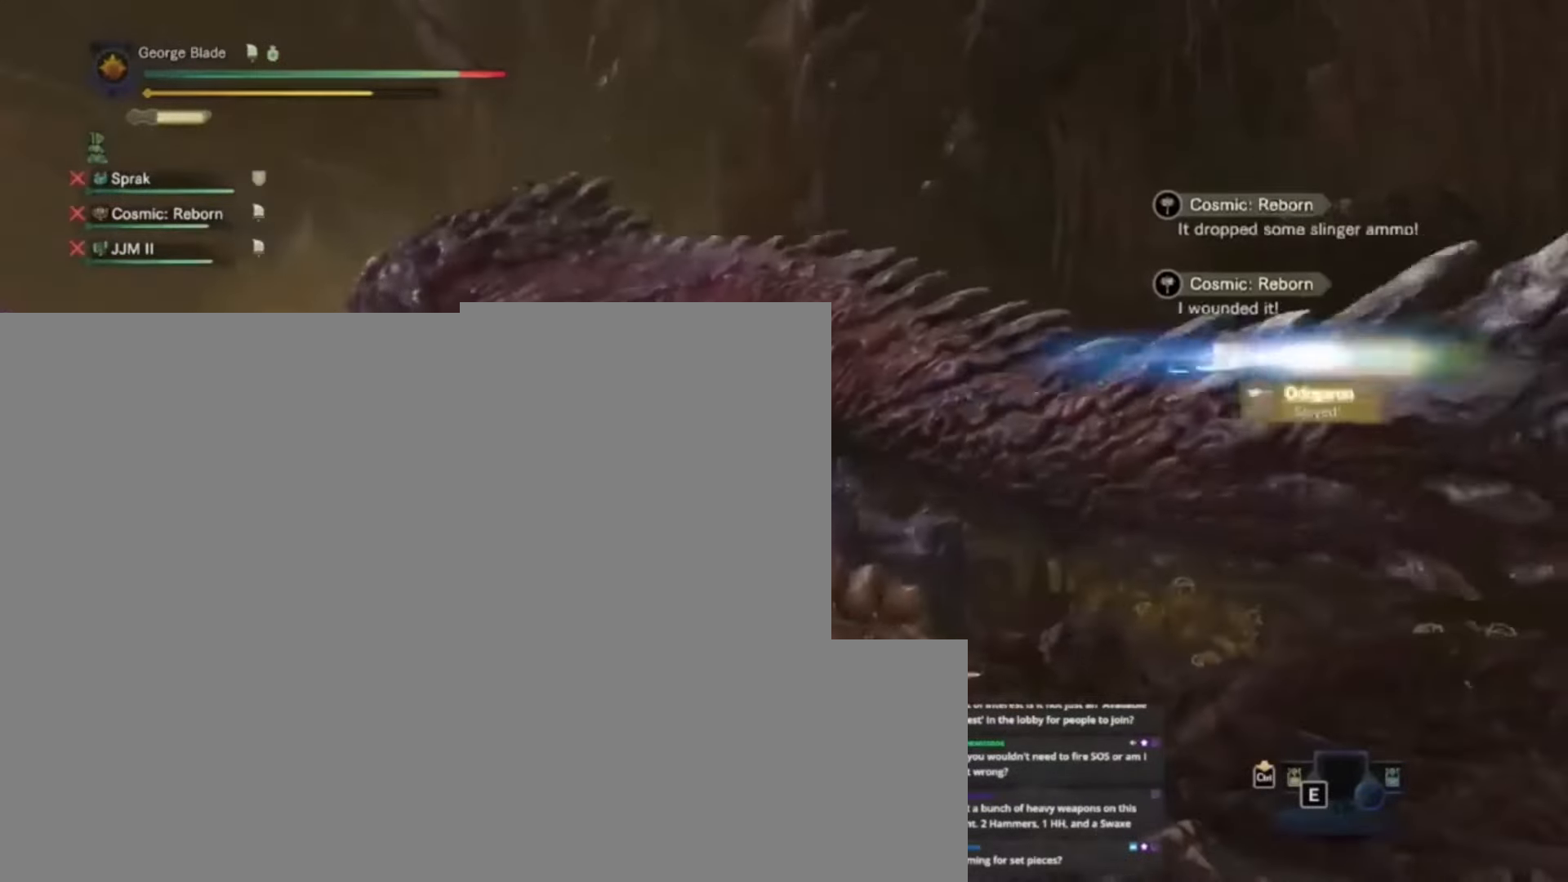
{"keys": ["w"], "events": [[67, "w", "down"]]}
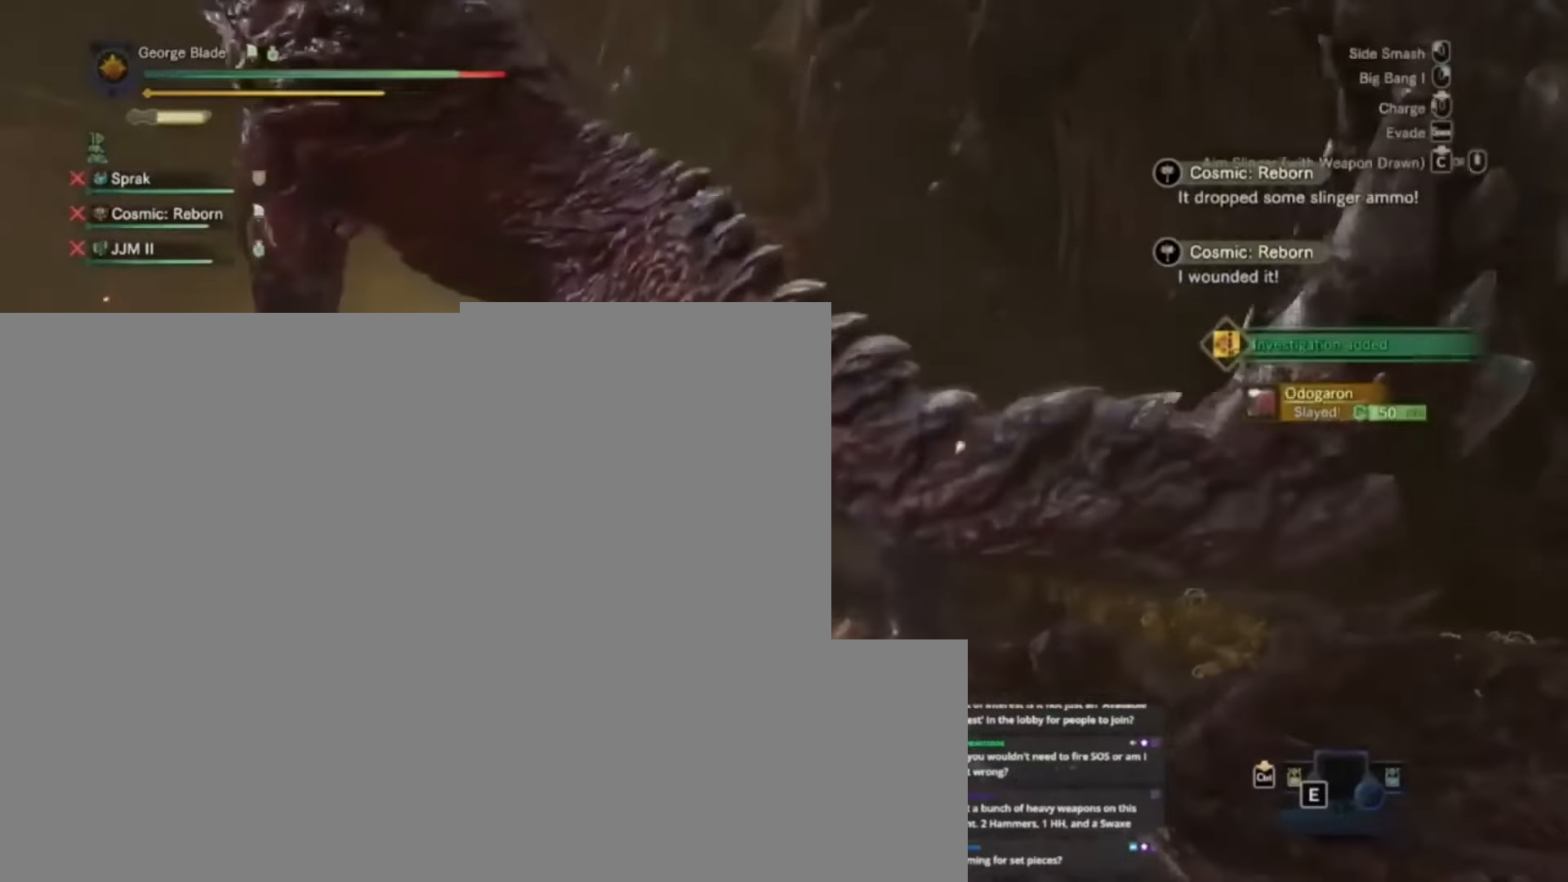
{"keys": ["a"], "events": [[300, "a", "down"], [367, "w", "up"]]}
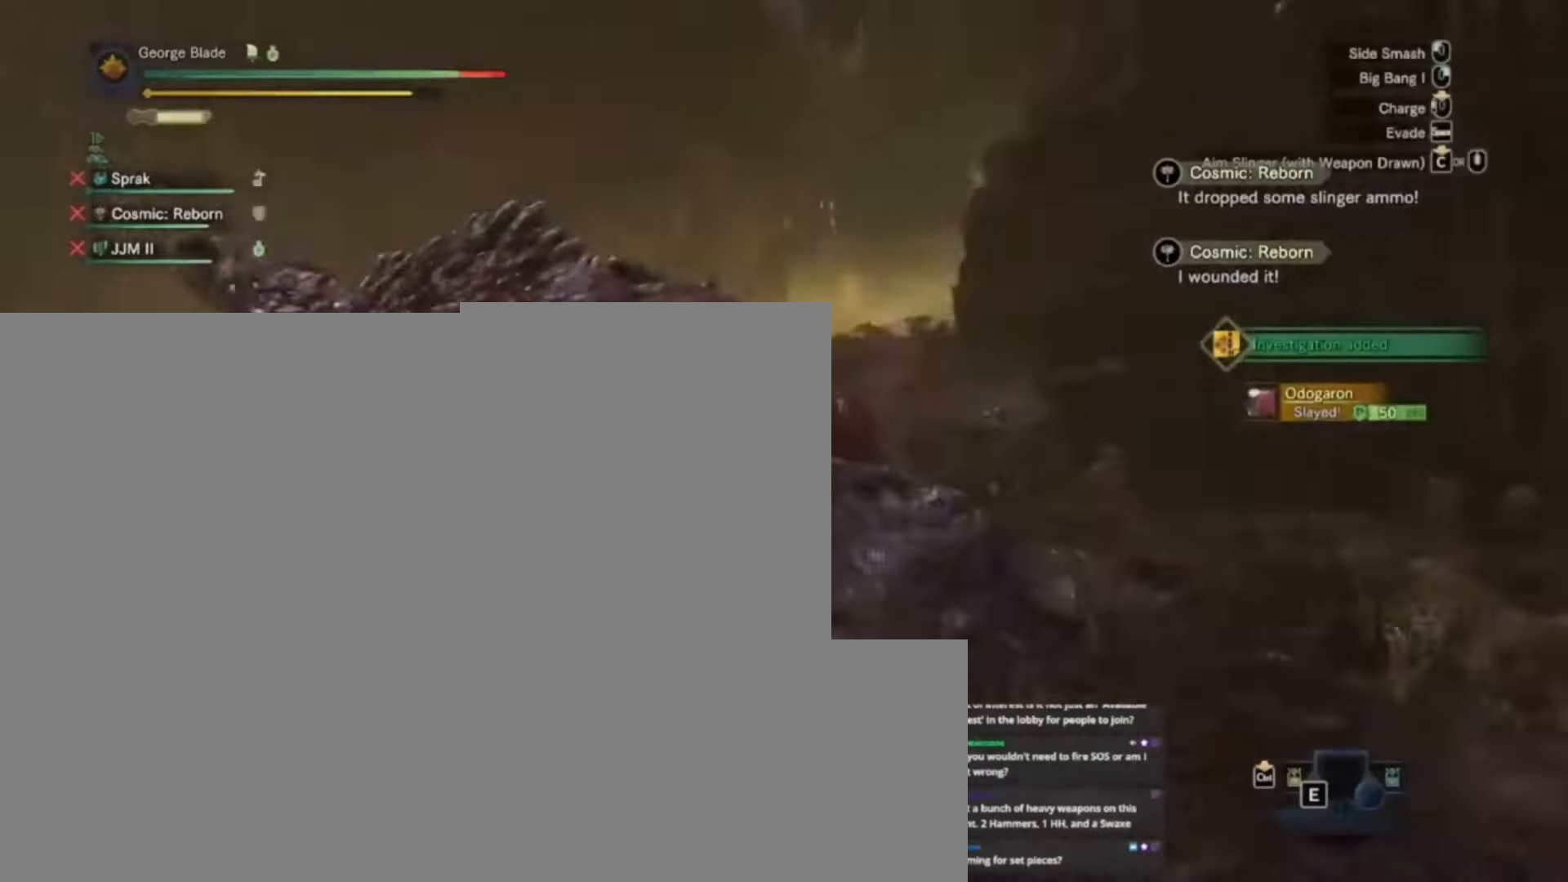
{"keys": ["a", "shift", "w"], "events": [[134, "shift", "down"], [467, "w", "down"]]}
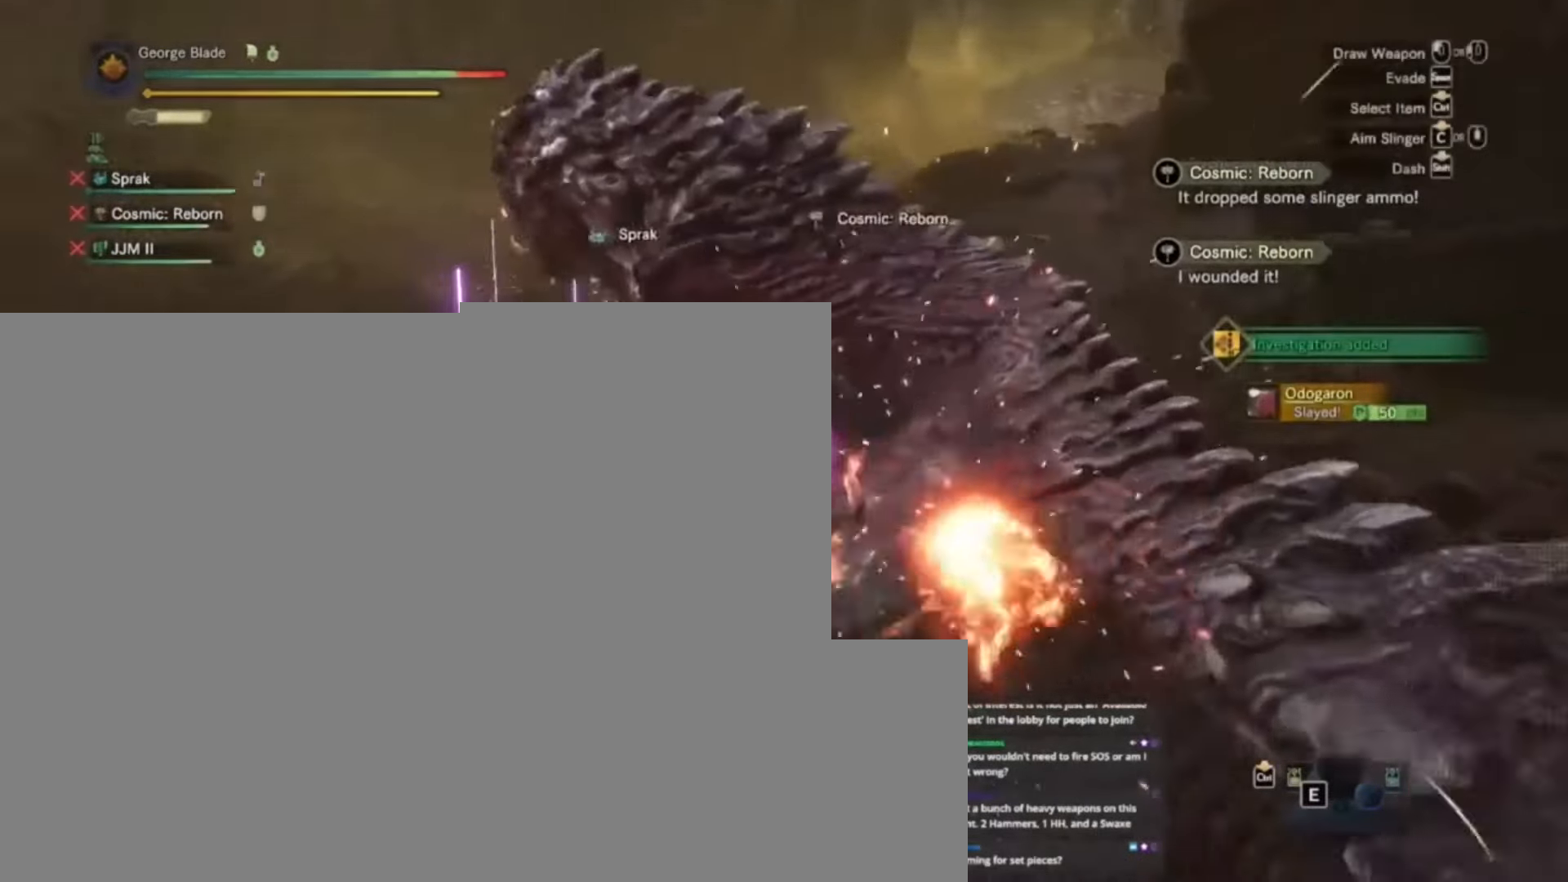
{"keys": ["a", "shift", "w"], "events": []}
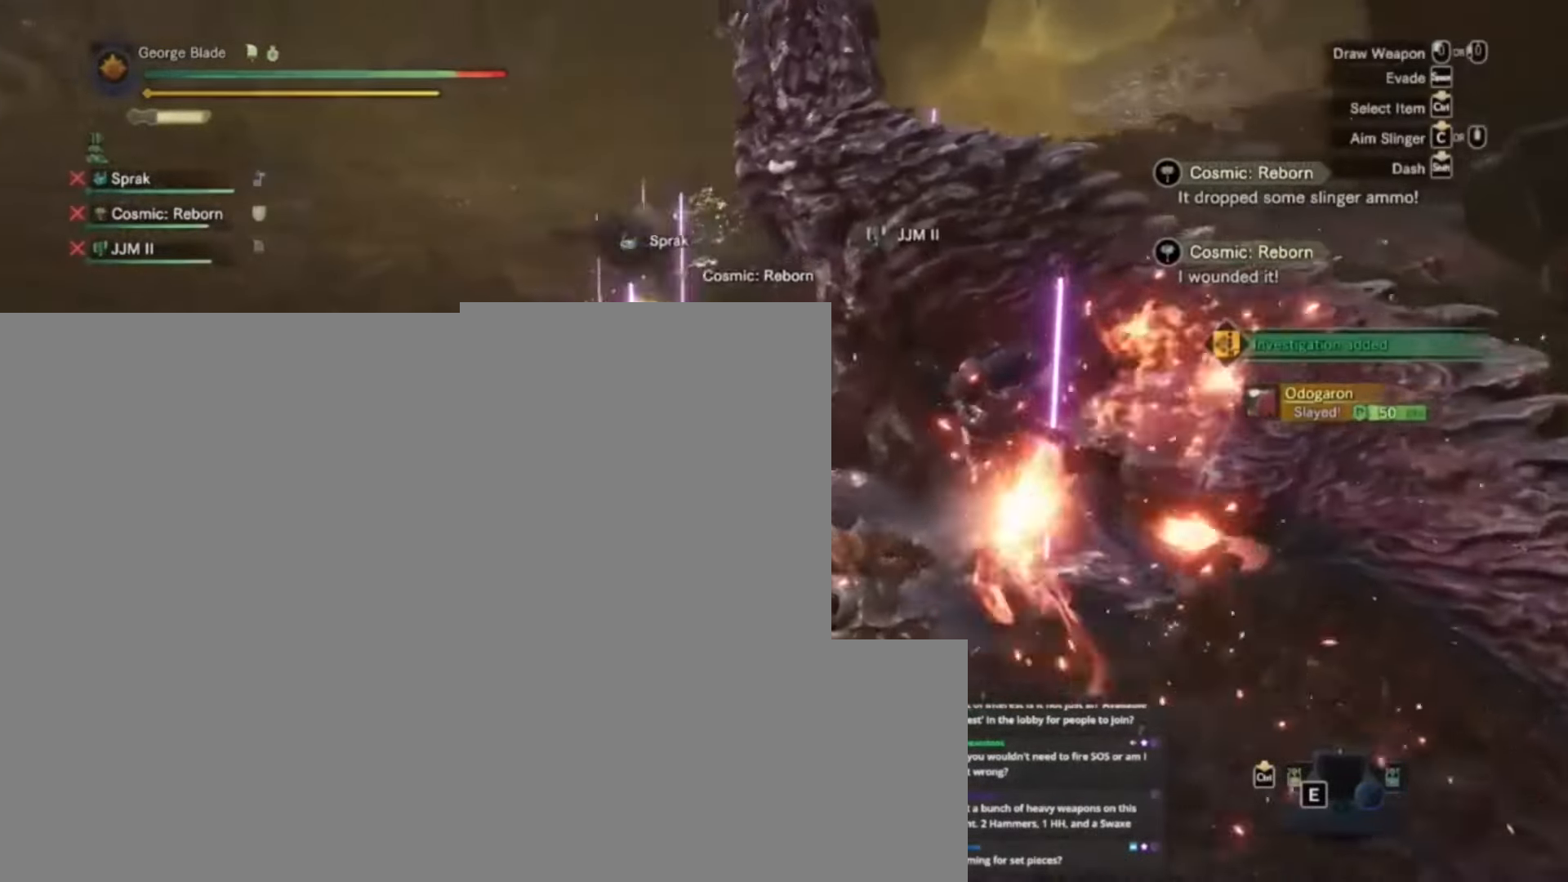
{"keys": ["shift", "w"], "events": [[300, "a", "up"]]}
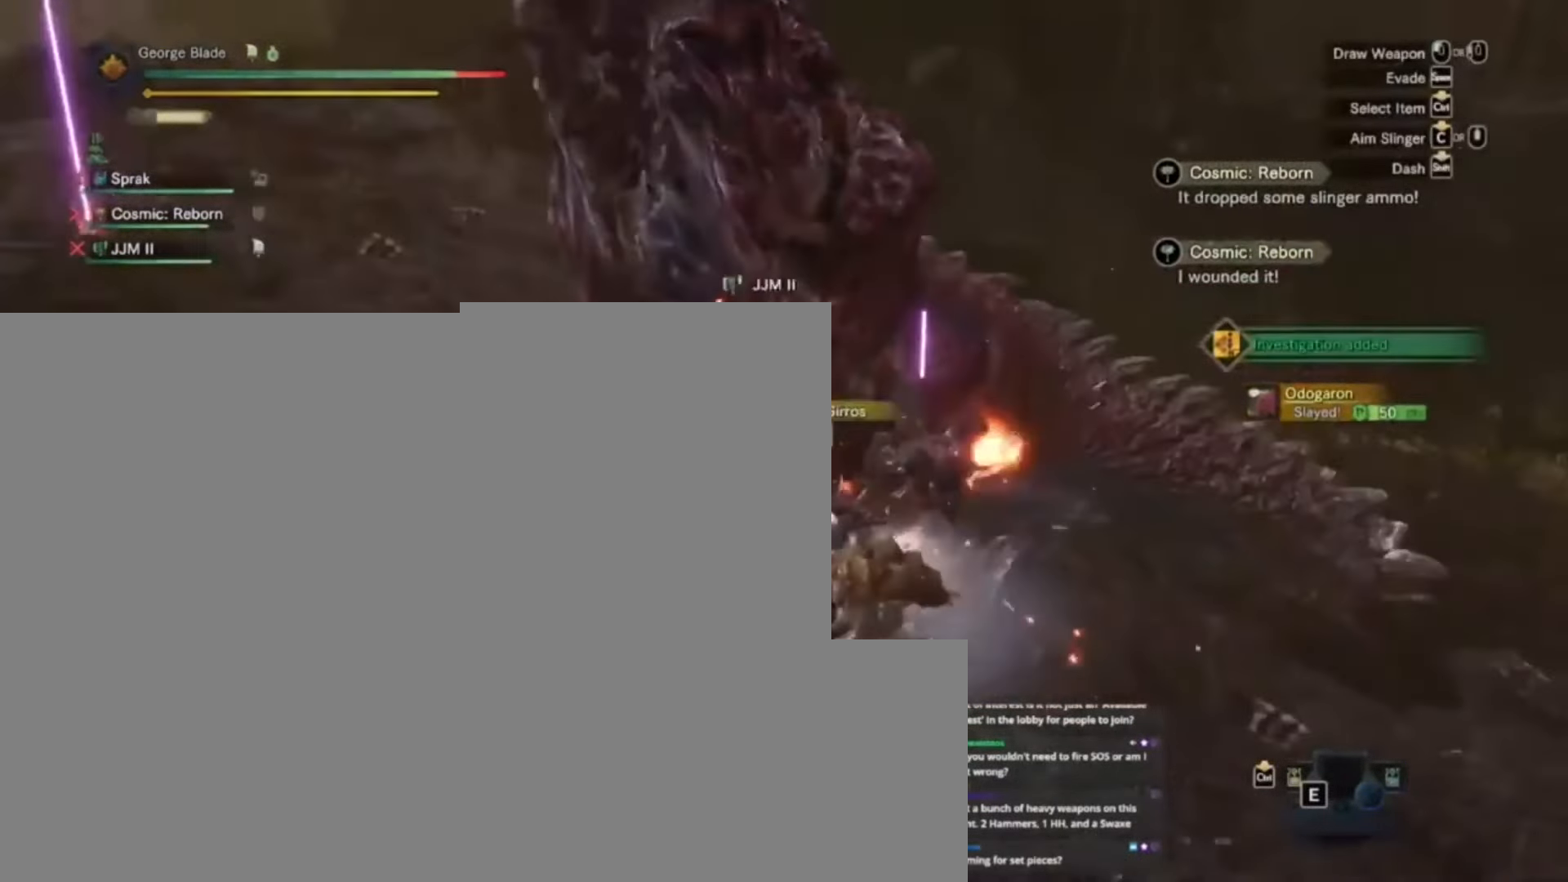
{"keys": []}
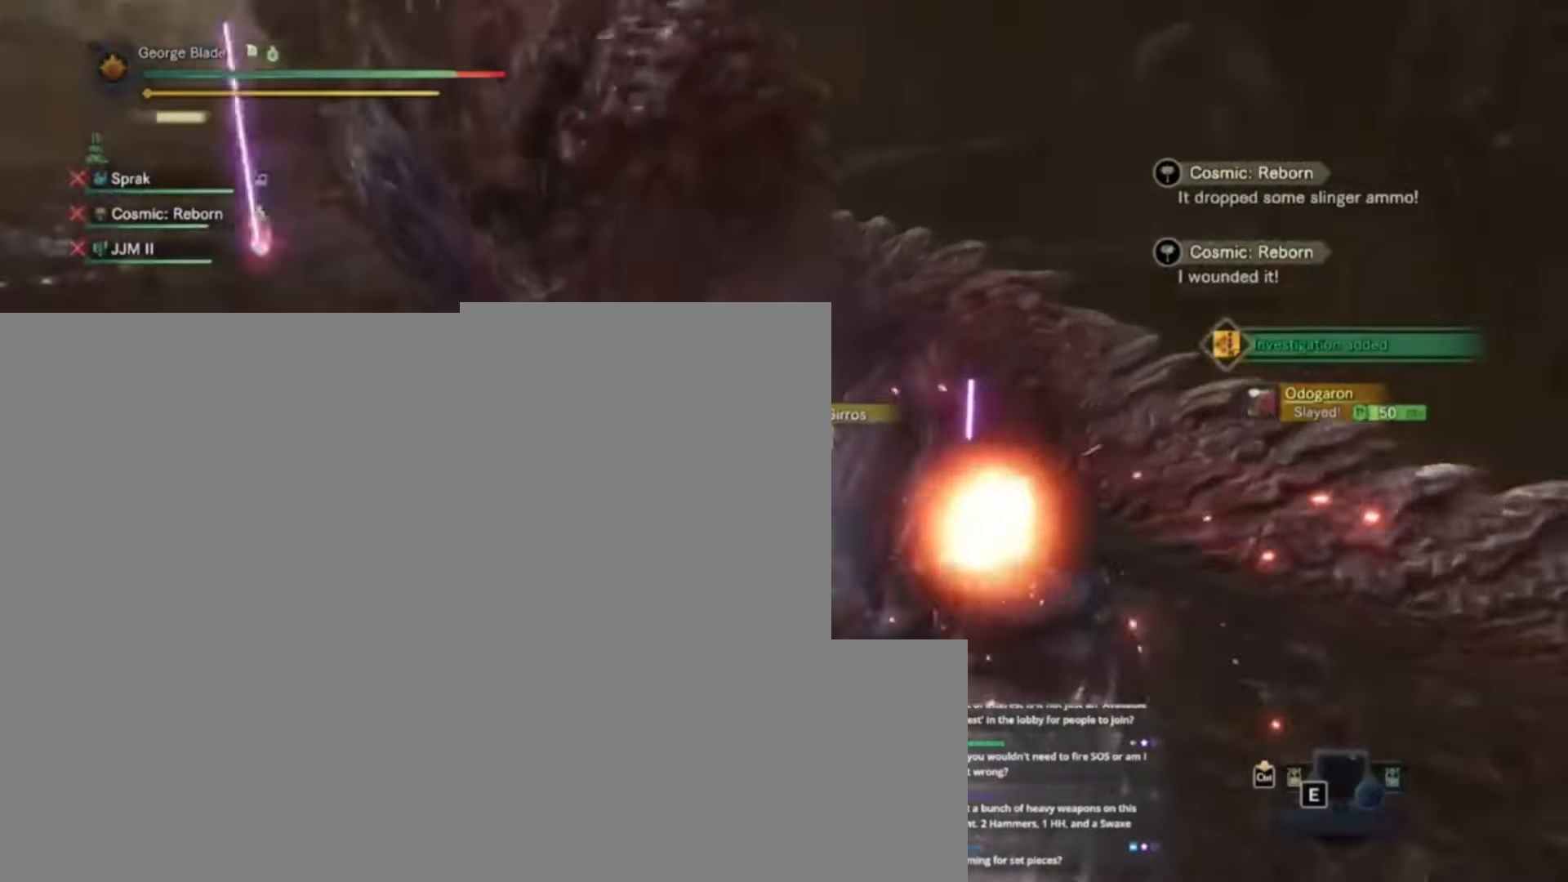
{"keys": ["space", "w"], "events": [[200, "w", "down"], [434, "space", "down"]]}
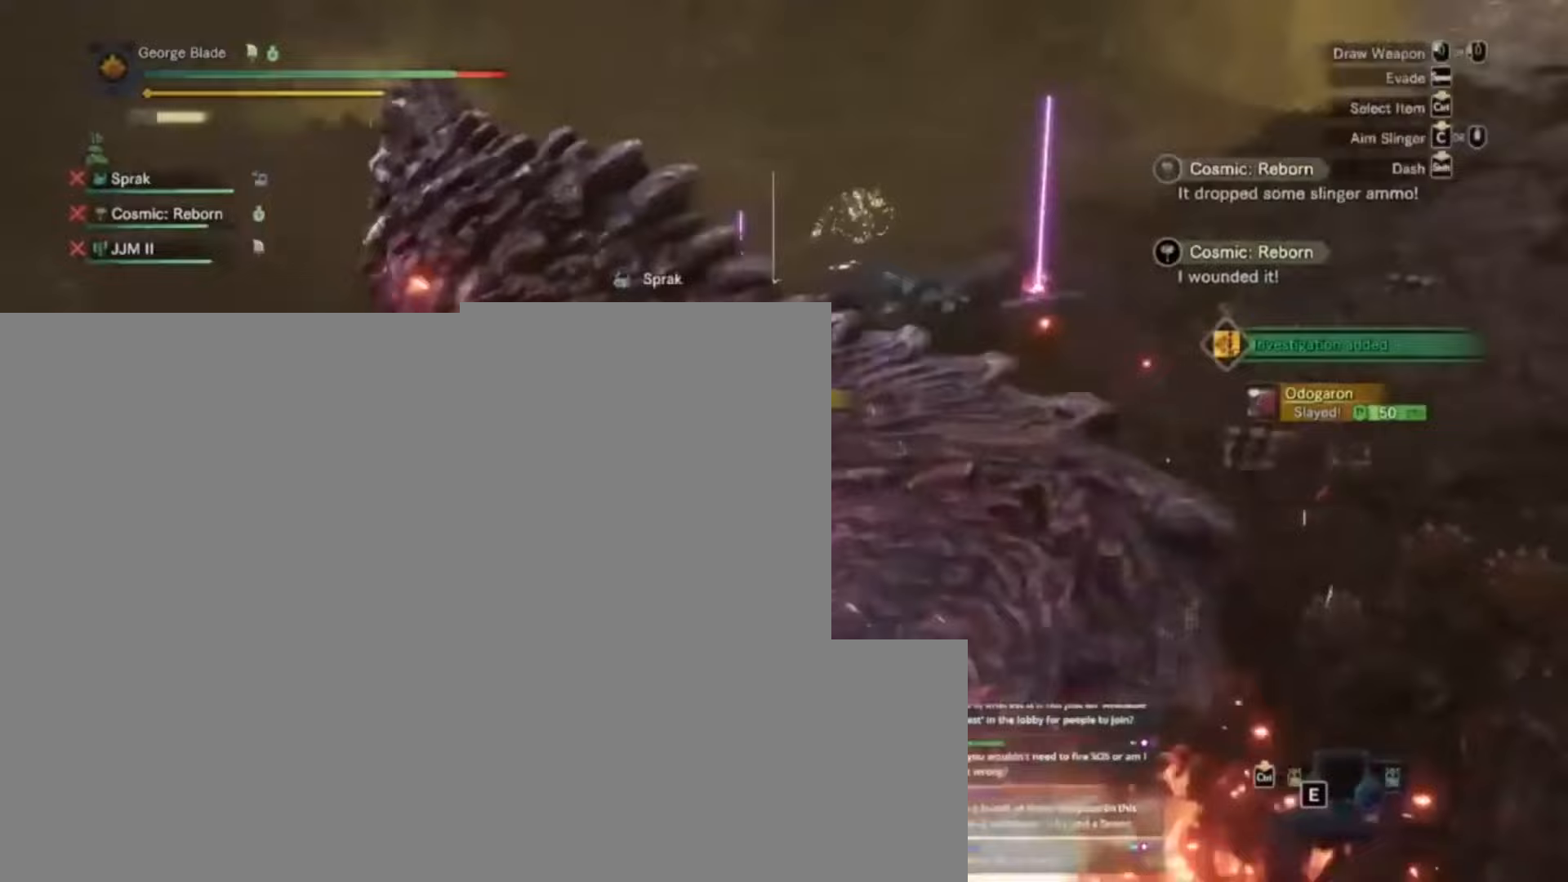
{"keys": [], "events": [[33, "space", "up"], [333, "w", "up"]]}
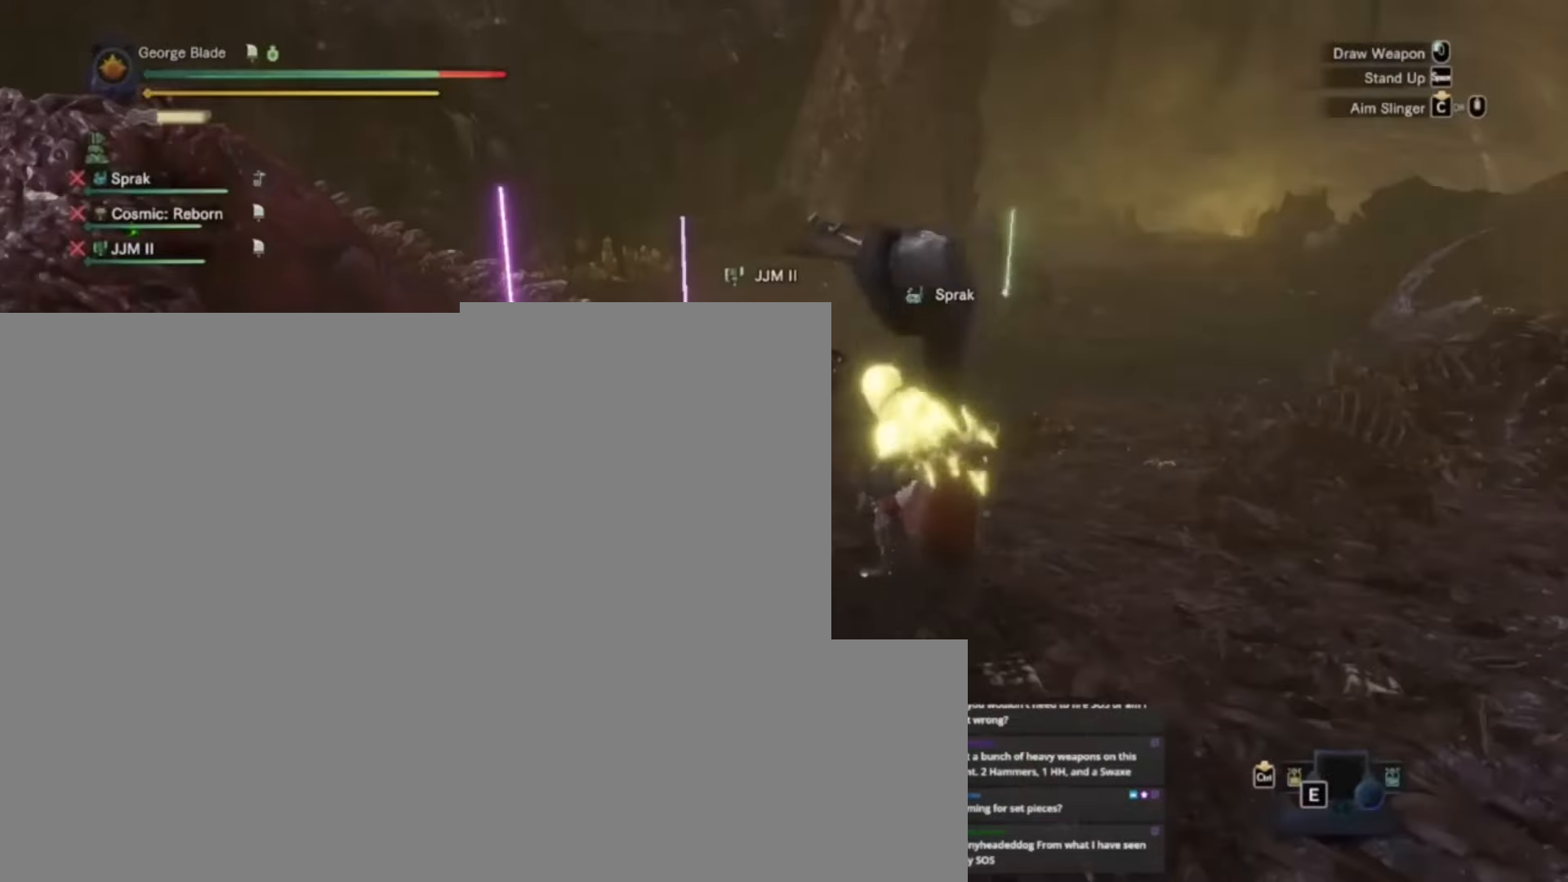
{"keys": [], "events": []}
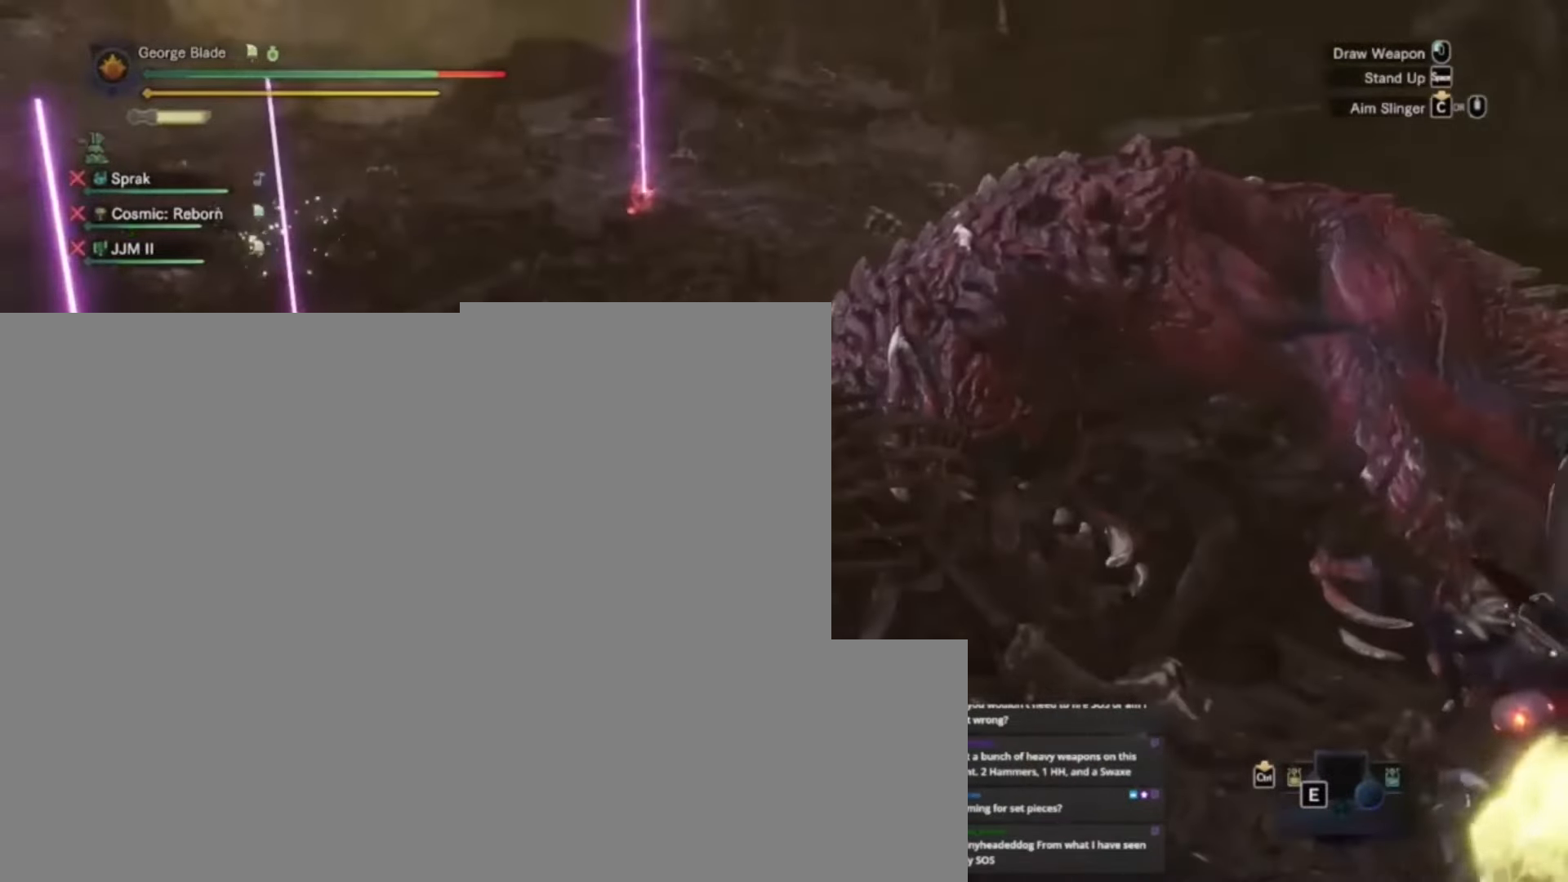
{"keys": [], "events": [[267, "w", "down"], [400, "w", "up"]]}